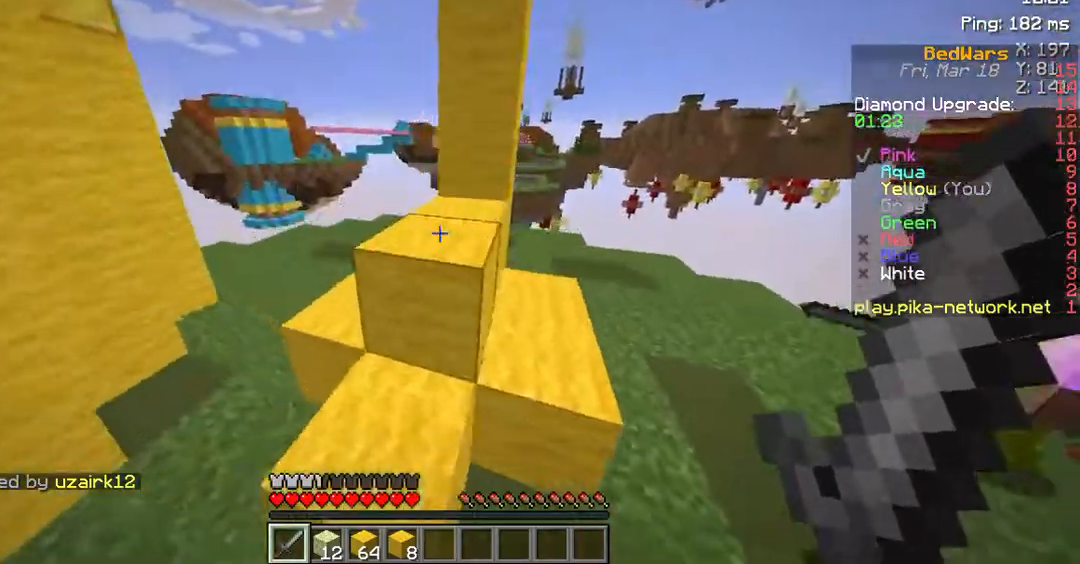
Gameplay with keyboard and mouse; each line is a JSON object with the keys and mouse buttons held at the frame after it. "events" lists presses ("down") and releases ("up") of "a", "d", "s", "space", "w", "mouse_left" and "mouse_right" between this image and that frame as [ms after this image, input, new state], when the widget could be followed in between. "mouse_left", "mouse_right" = the "left", "right" buttons of the "mouse" list. No other keys are recorded. Fast repeated clicks can show as one long hold. Mouse movement is not recorded.
{"keys": ["space", "w"], "mouse": [], "events": [[202, "a", "up"], [235, "w", "down"], [336, "space", "down"]]}
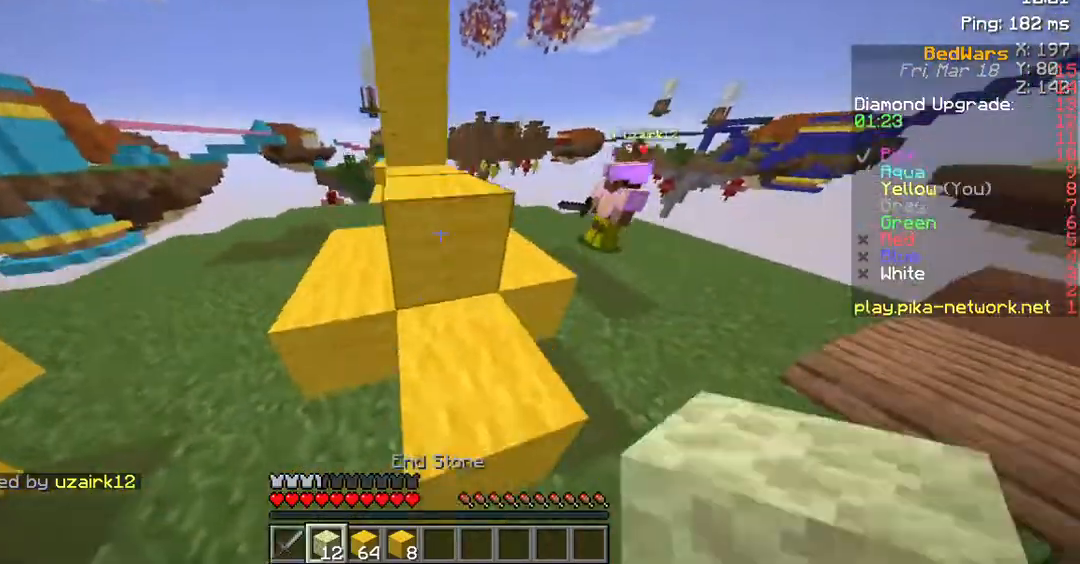
{"keys": [], "mouse": [], "events": [[34, "d", "down"], [101, "d", "up"], [336, "a", "down"], [470, "a", "up"], [504, "space", "up"], [504, "w", "up"]]}
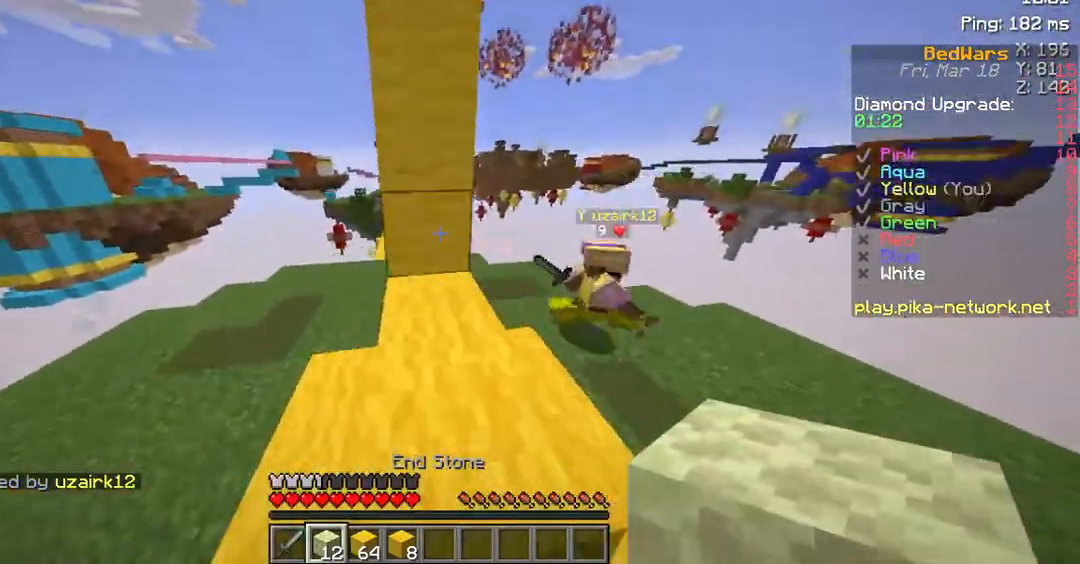
{"keys": [], "mouse": [], "events": []}
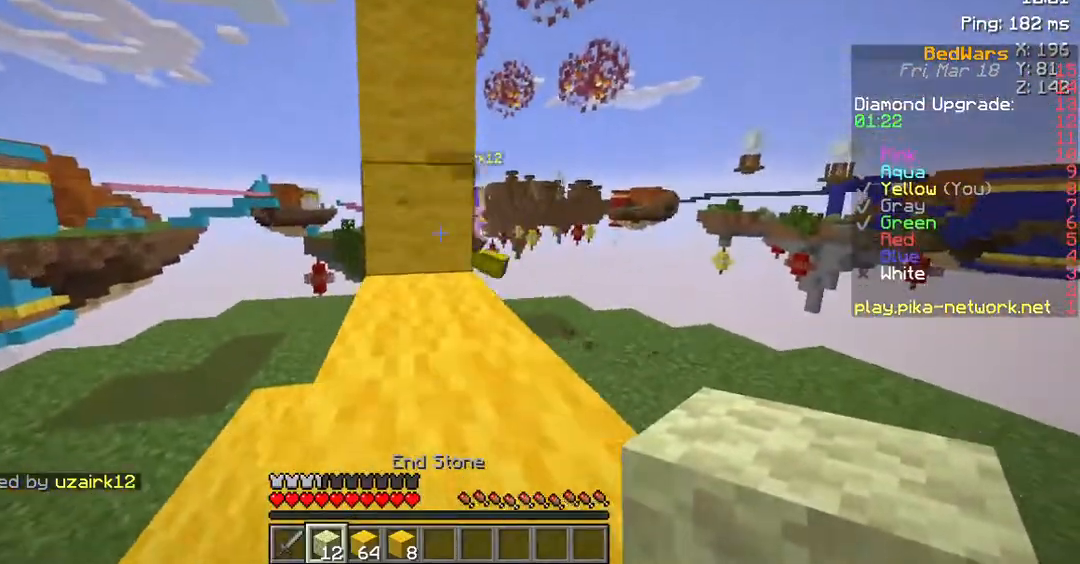
{"keys": [], "mouse": [], "events": []}
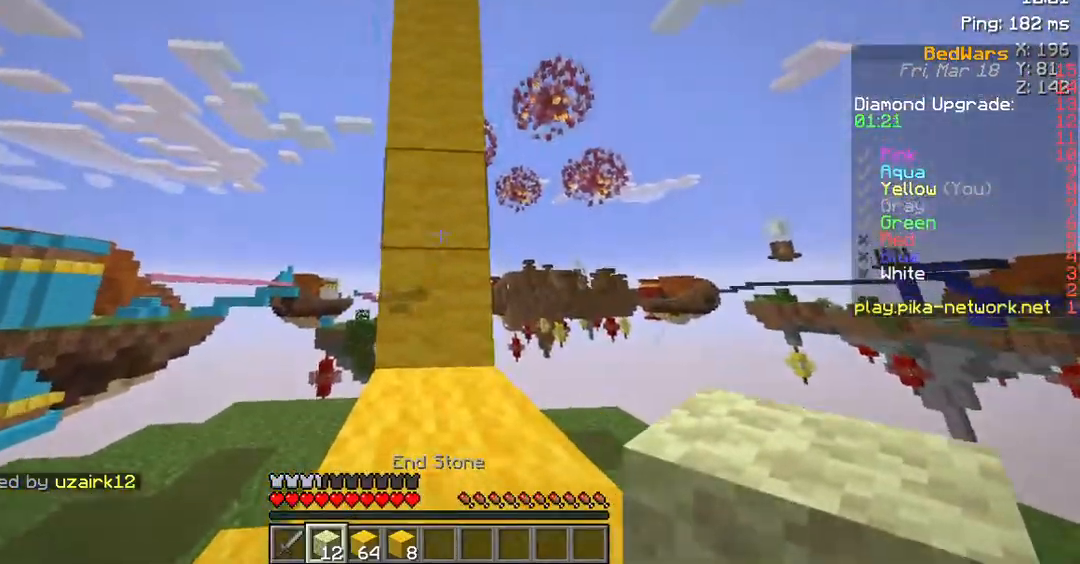
{"keys": [], "mouse": [], "events": [[202, "mouse_right", "down"], [235, "s", "down"], [269, "mouse_right", "up"], [303, "s", "up"]]}
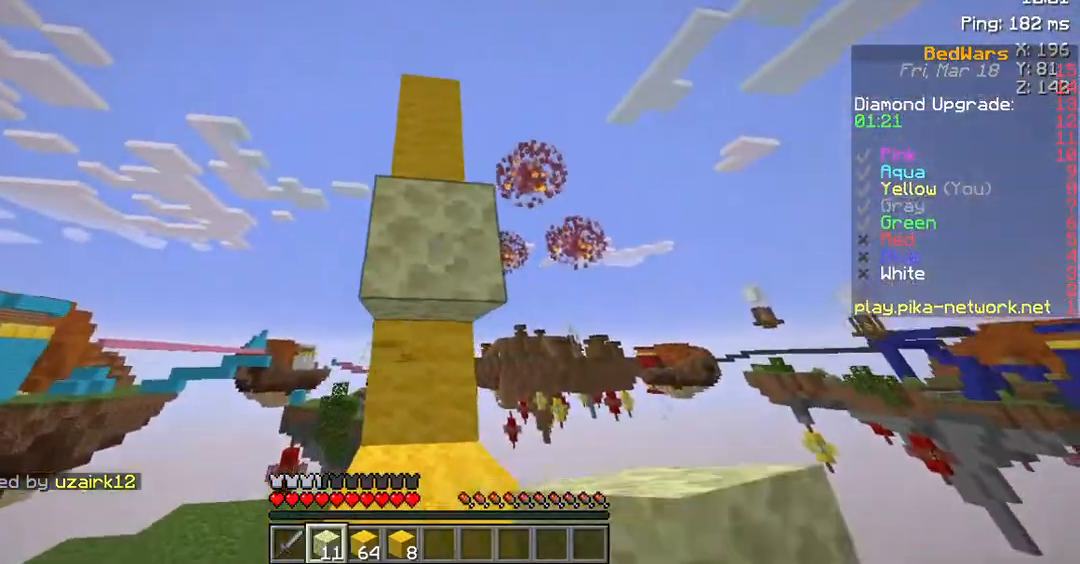
{"keys": ["a"], "mouse": [], "events": [[67, "mouse_right", "down"], [134, "mouse_right", "up"], [302, "a", "down"]]}
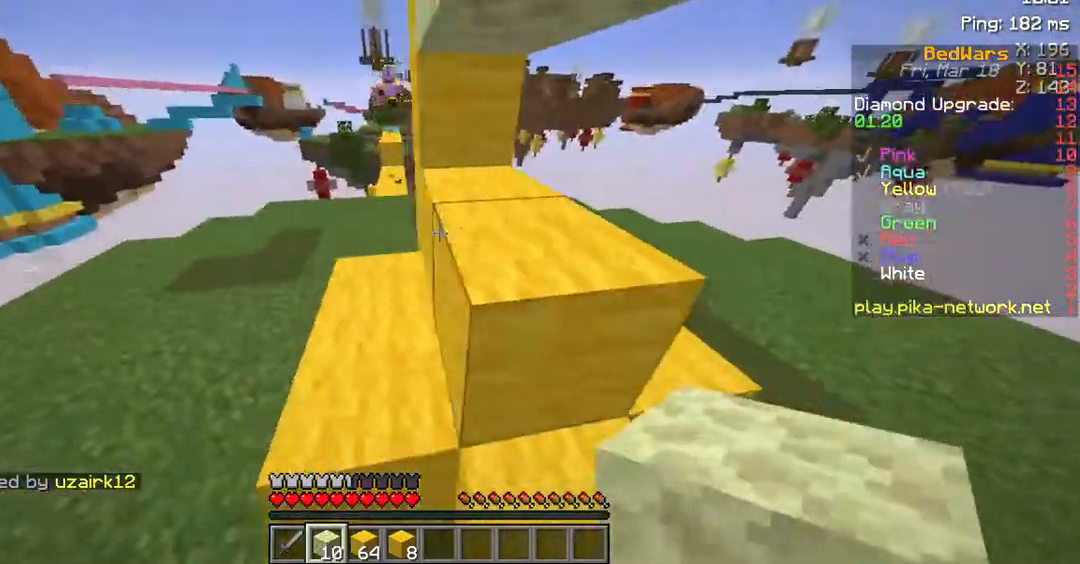
{"keys": [], "mouse": [], "events": [[235, "a", "up"]]}
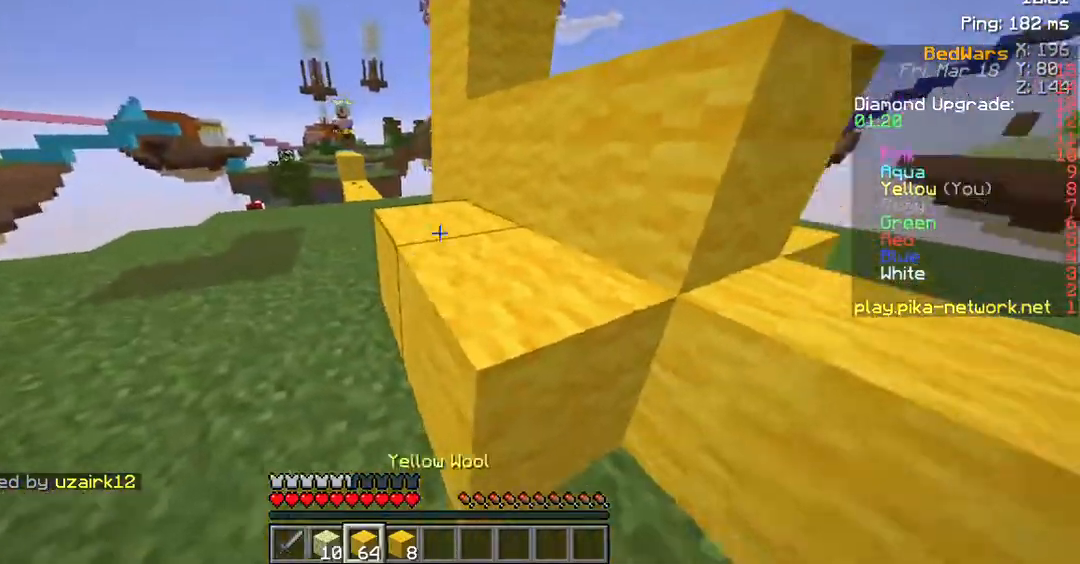
{"keys": [], "mouse": [], "events": [[302, "w", "down"], [436, "w", "up"]]}
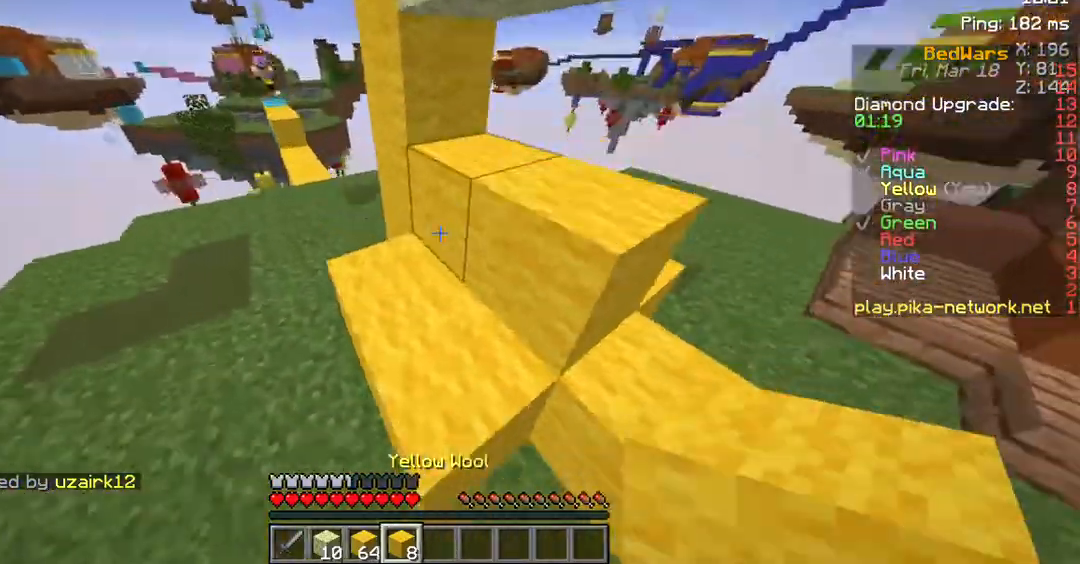
{"keys": [], "mouse": ["left"], "events": [[101, "mouse_left", "down"]]}
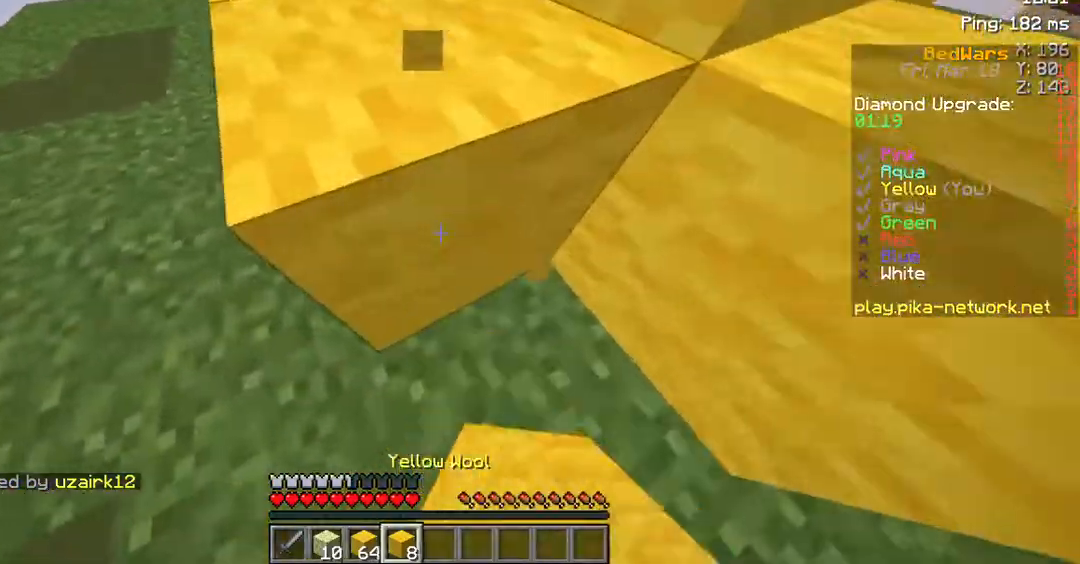
{"keys": ["a"], "mouse": [], "events": [[101, "mouse_left", "up"], [168, "a", "down"]]}
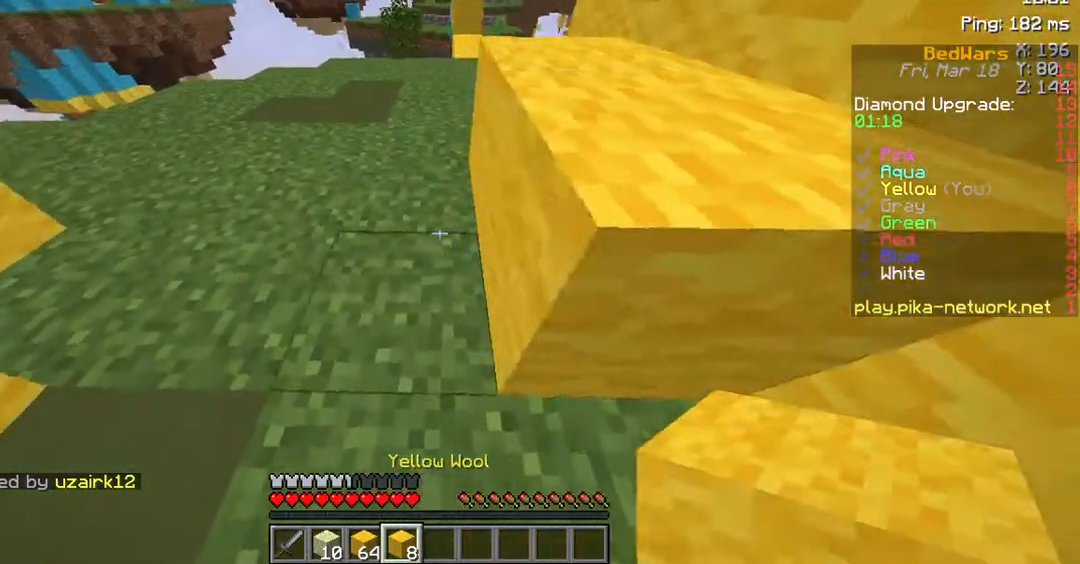
{"keys": [], "mouse": [], "events": [[403, "a", "up"]]}
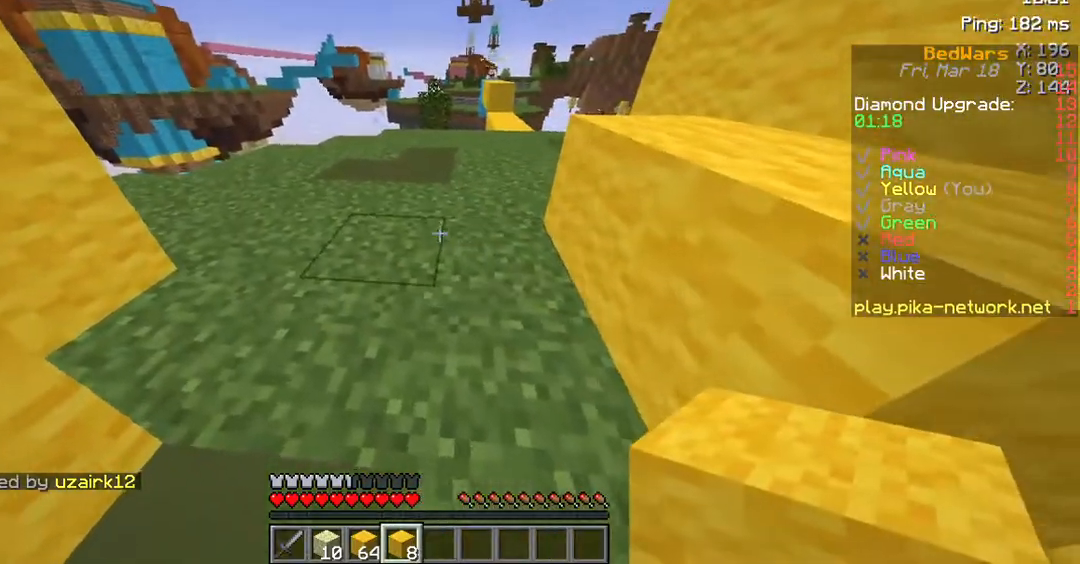
{"keys": [], "mouse": [], "events": []}
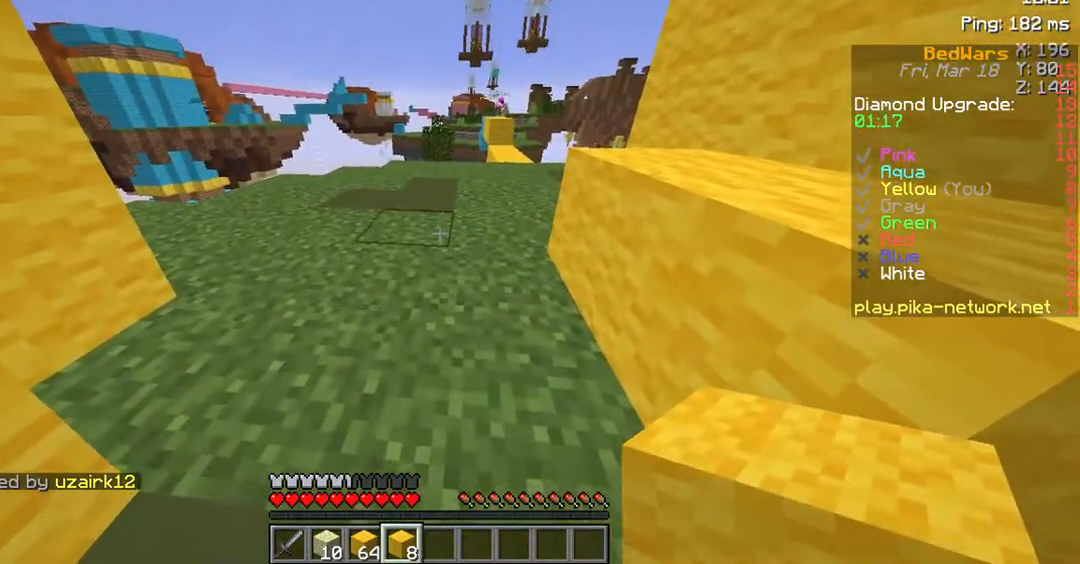
{"keys": ["s"], "mouse": ["right"], "events": [[302, "mouse_right", "down"], [369, "mouse_right", "up"], [403, "s", "down"], [436, "mouse_right", "down"]]}
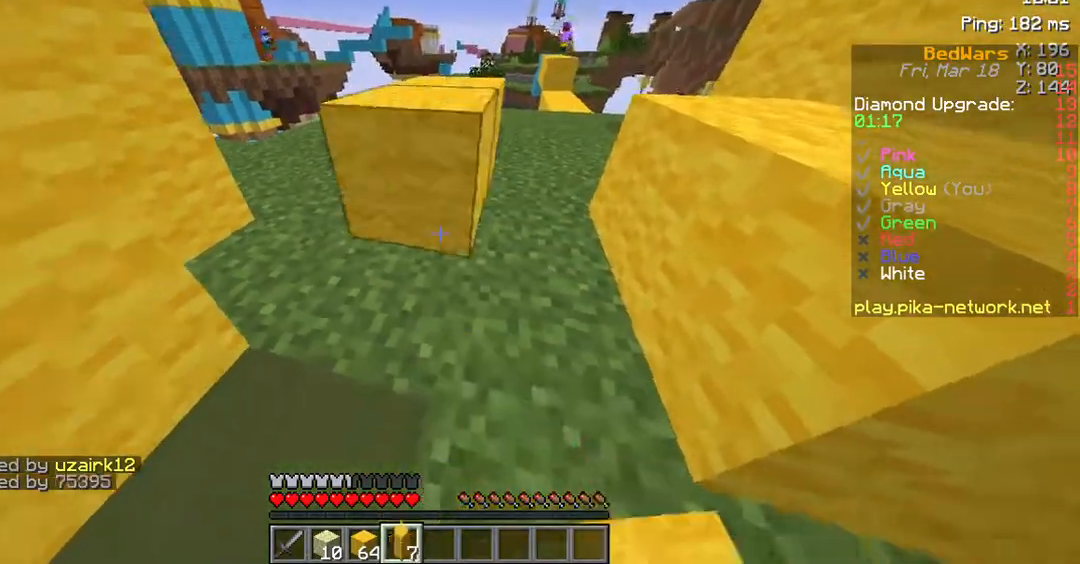
{"keys": ["s"], "mouse": [], "events": [[34, "mouse_right", "up"], [101, "mouse_right", "down"], [202, "mouse_right", "up"], [236, "mouse_right", "down"], [370, "mouse_right", "up"]]}
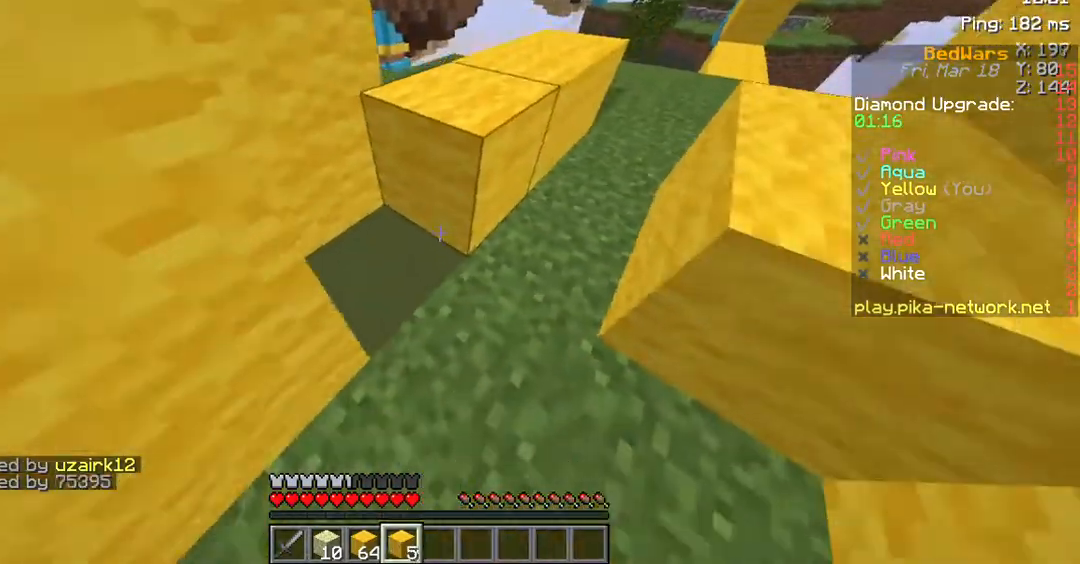
{"keys": [], "mouse": [], "events": [[202, "s", "up"]]}
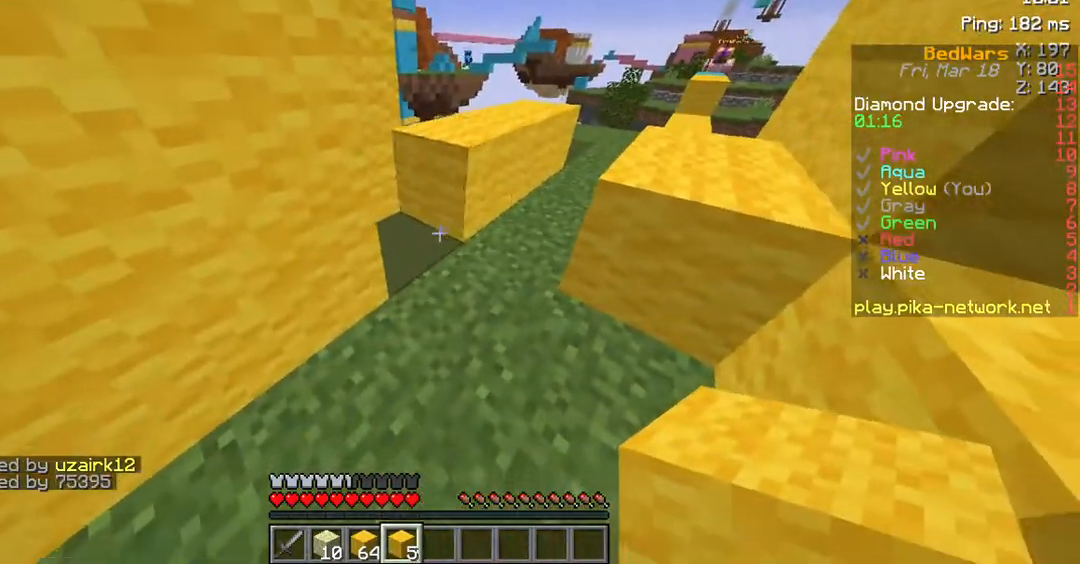
{"keys": [], "mouse": ["right"], "events": [[470, "mouse_right", "down"]]}
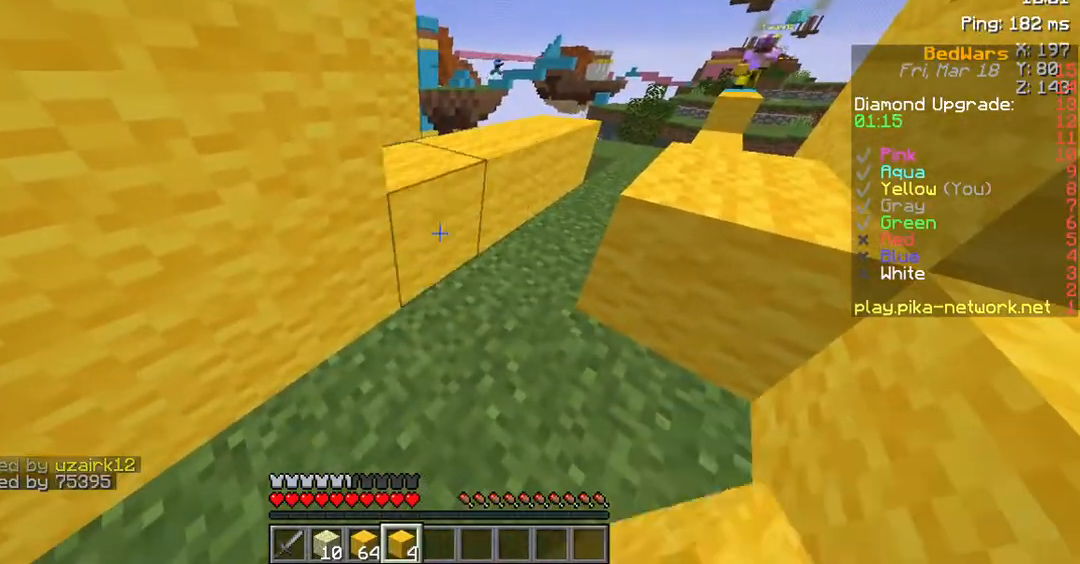
{"keys": [], "mouse": [], "events": [[100, "mouse_right", "up"], [235, "s", "down"], [403, "s", "up"]]}
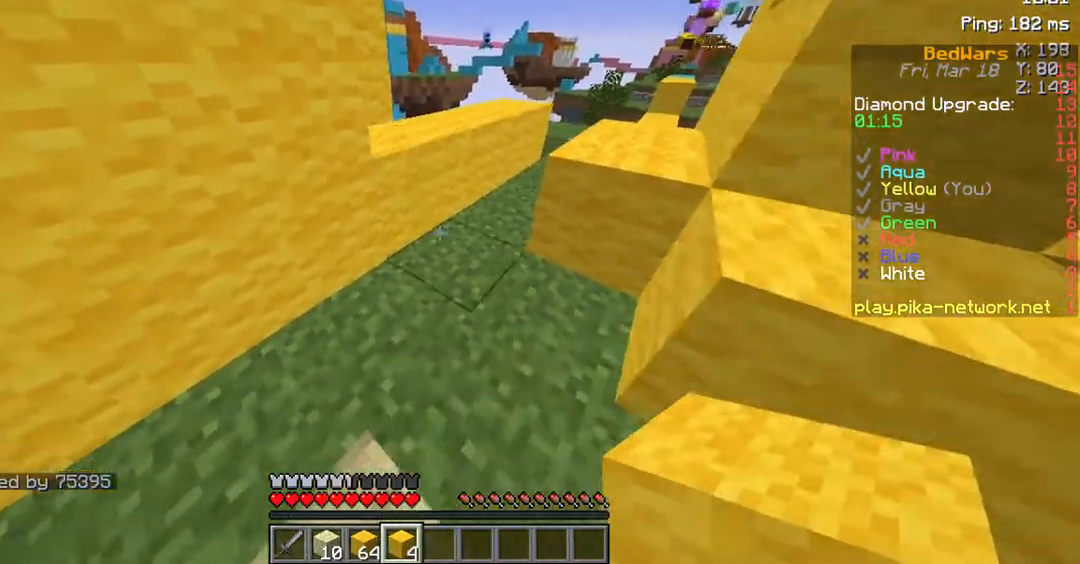
{"keys": ["s"], "mouse": [], "events": [[437, "s", "down"]]}
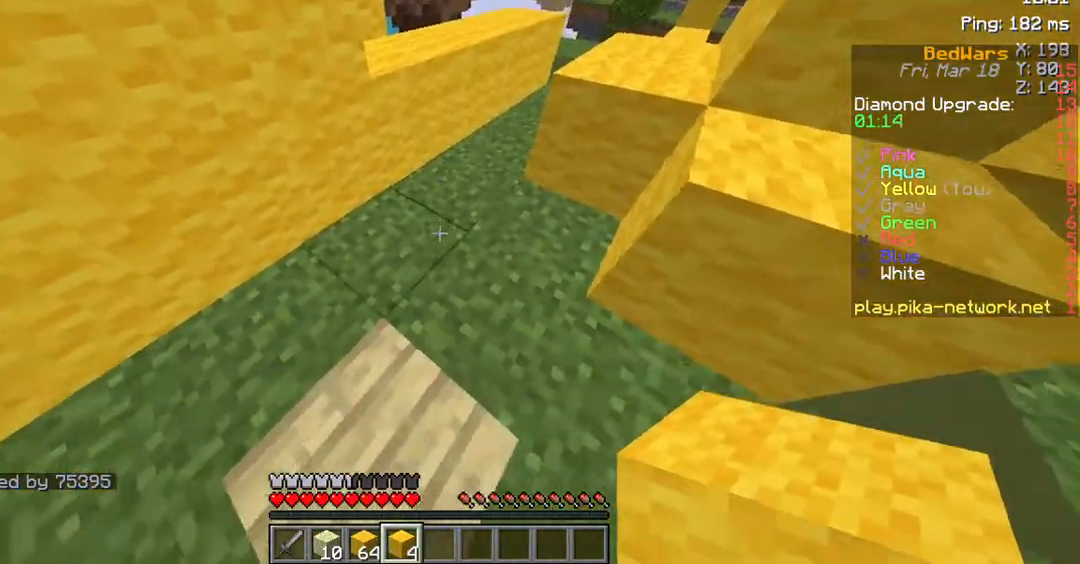
{"keys": [], "mouse": [], "events": [[100, "s", "up"]]}
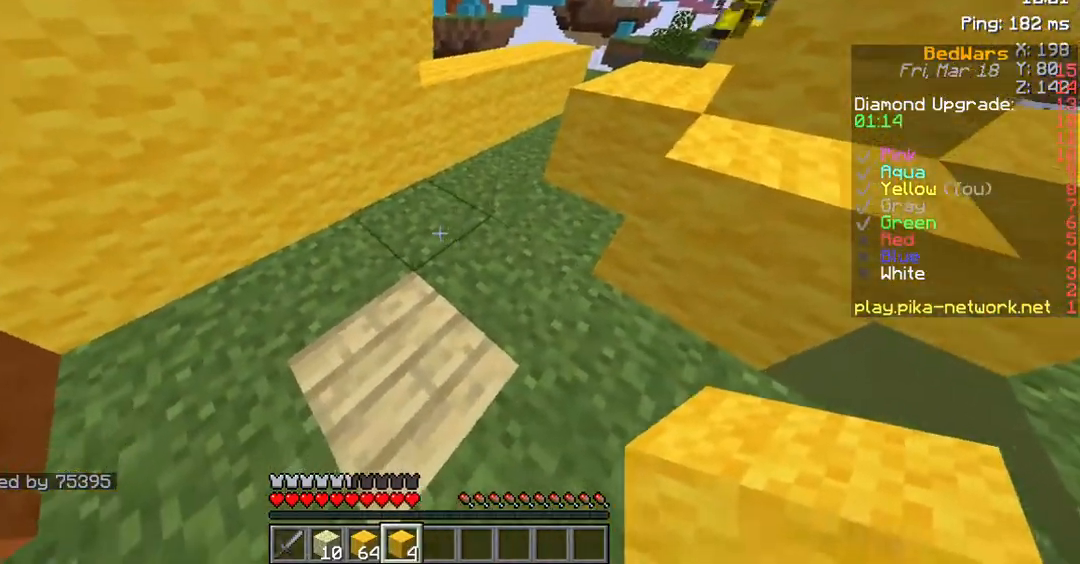
{"keys": [], "mouse": [], "events": [[34, "mouse_right", "down"], [101, "mouse_right", "up"], [168, "d", "down"], [235, "s", "down"], [303, "s", "up"], [370, "d", "up"]]}
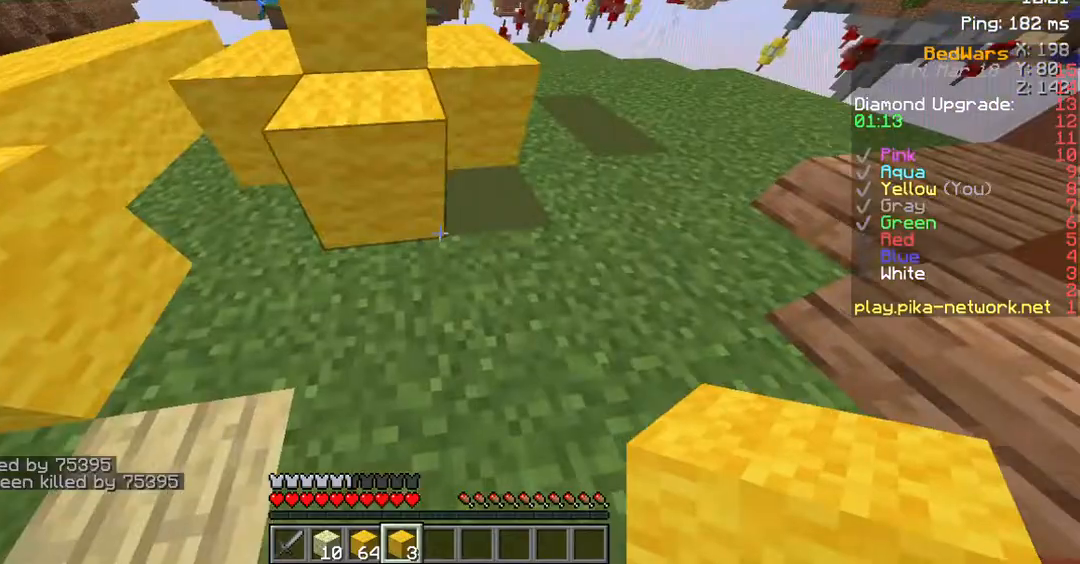
{"keys": [], "mouse": [], "events": []}
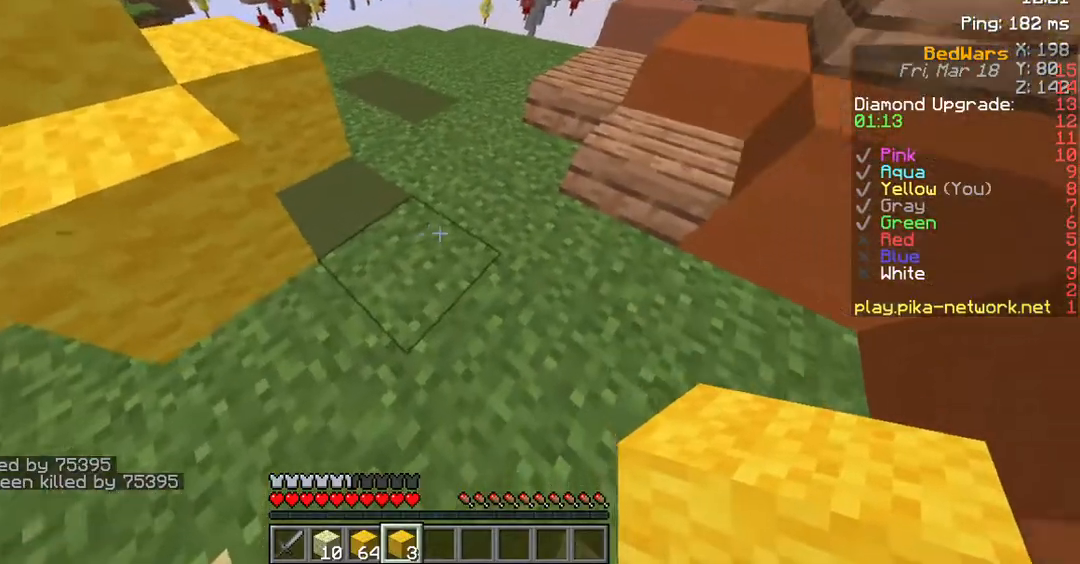
{"keys": [], "mouse": [], "events": []}
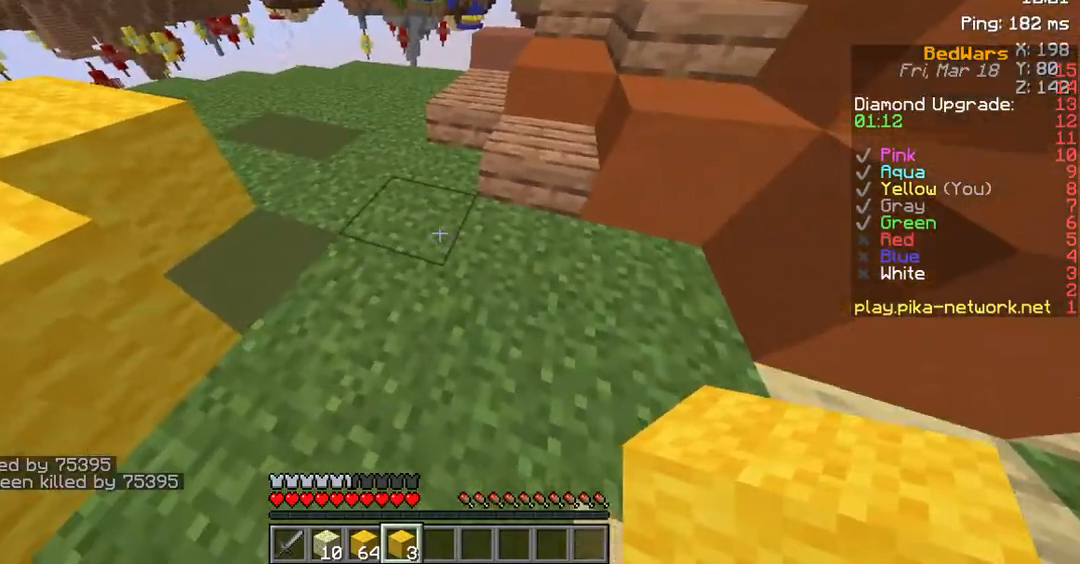
{"keys": [], "mouse": ["right"], "events": [[100, "mouse_right", "down"], [167, "mouse_right", "up"], [268, "s", "down"], [436, "s", "up"], [503, "mouse_right", "down"]]}
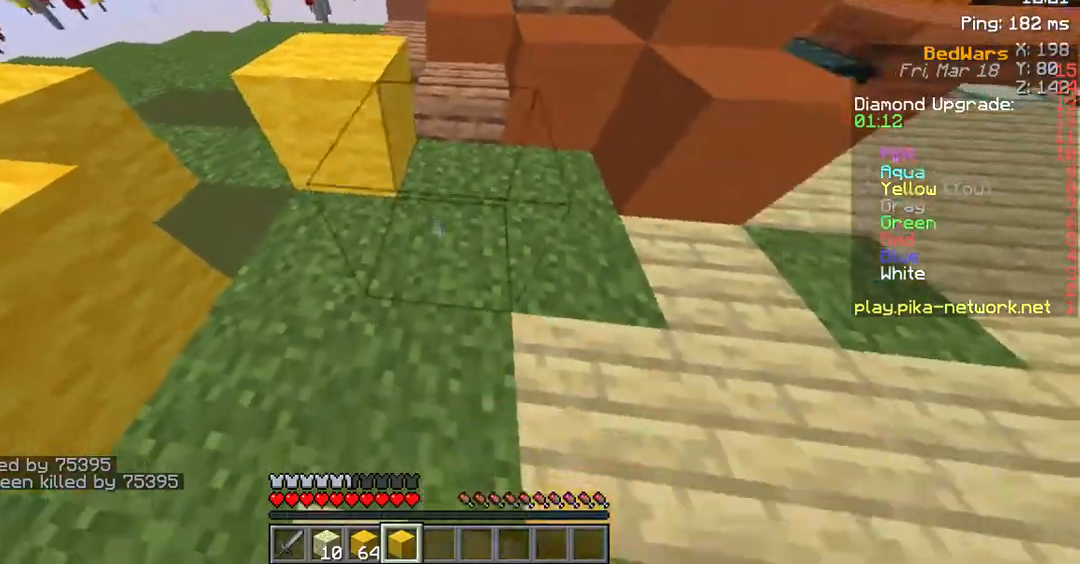
{"keys": ["w"], "mouse": [], "events": [[67, "mouse_right", "up"], [101, "w", "down"], [168, "space", "down"], [370, "space", "up"]]}
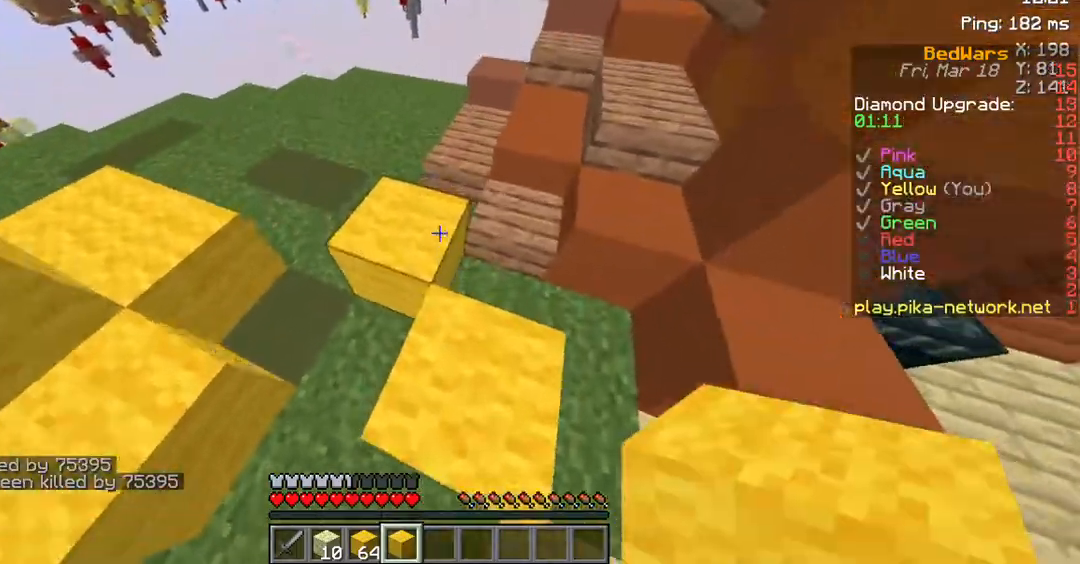
{"keys": ["w"], "mouse": [], "events": []}
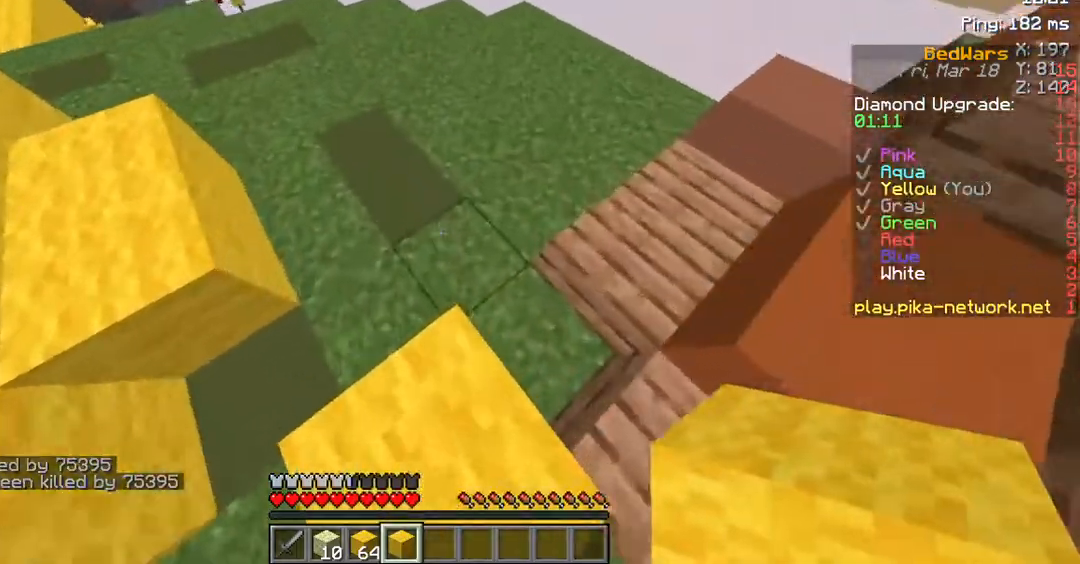
{"keys": ["w"], "mouse": [], "events": [[403, "mouse_right", "down"], [504, "mouse_right", "up"]]}
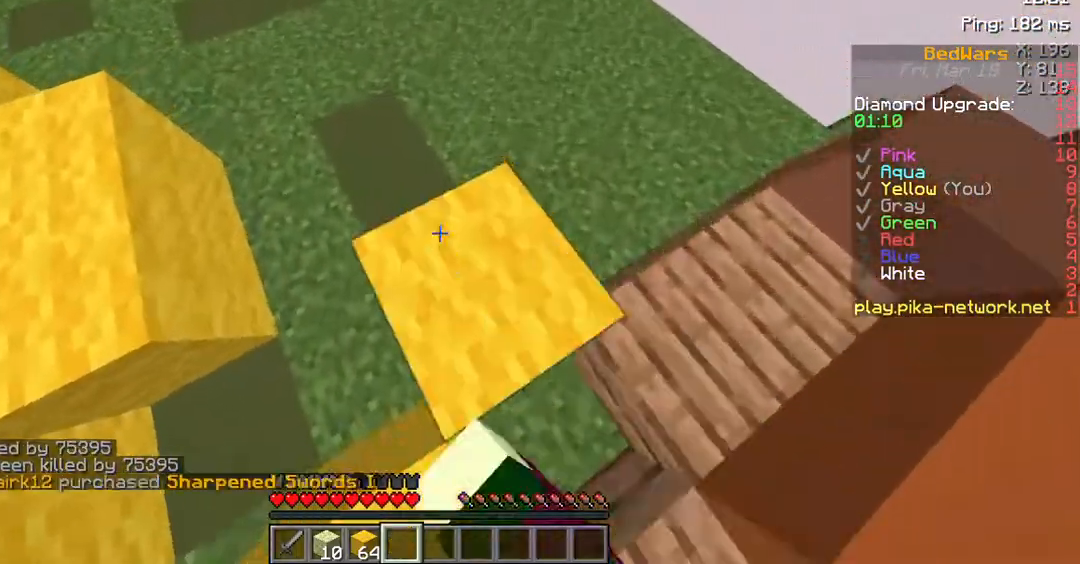
{"keys": ["w"], "mouse": [], "events": []}
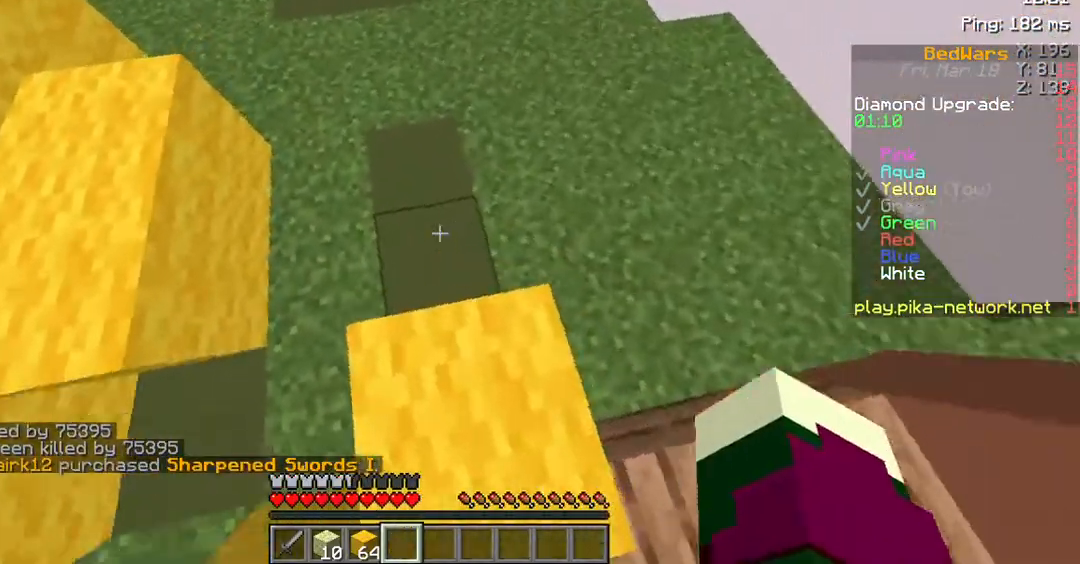
{"keys": ["w"], "mouse": [], "events": []}
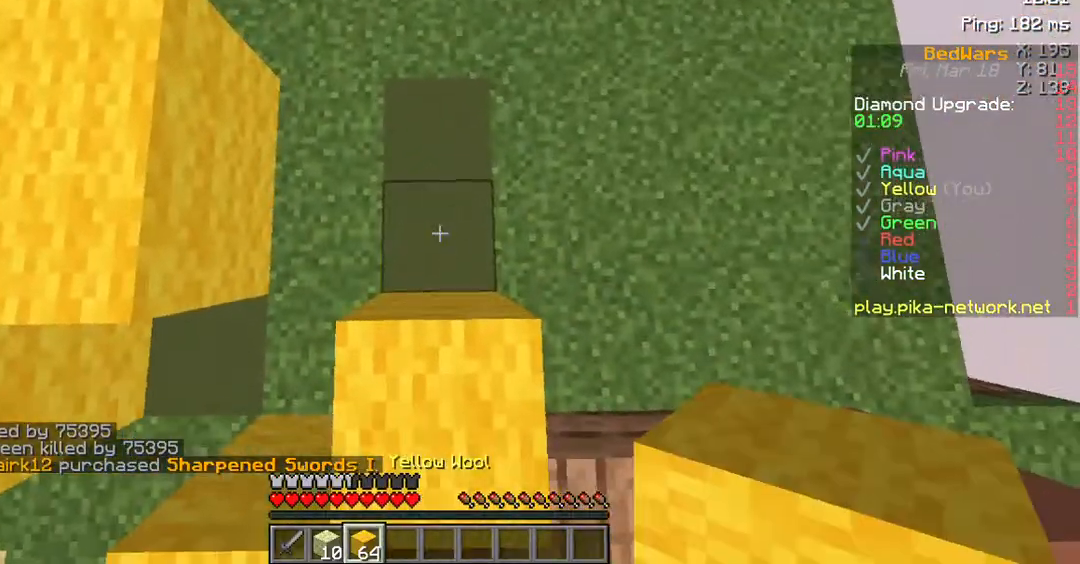
{"keys": ["w"], "mouse": ["right"], "events": [[202, "mouse_right", "down"], [303, "mouse_right", "up"], [504, "mouse_right", "down"]]}
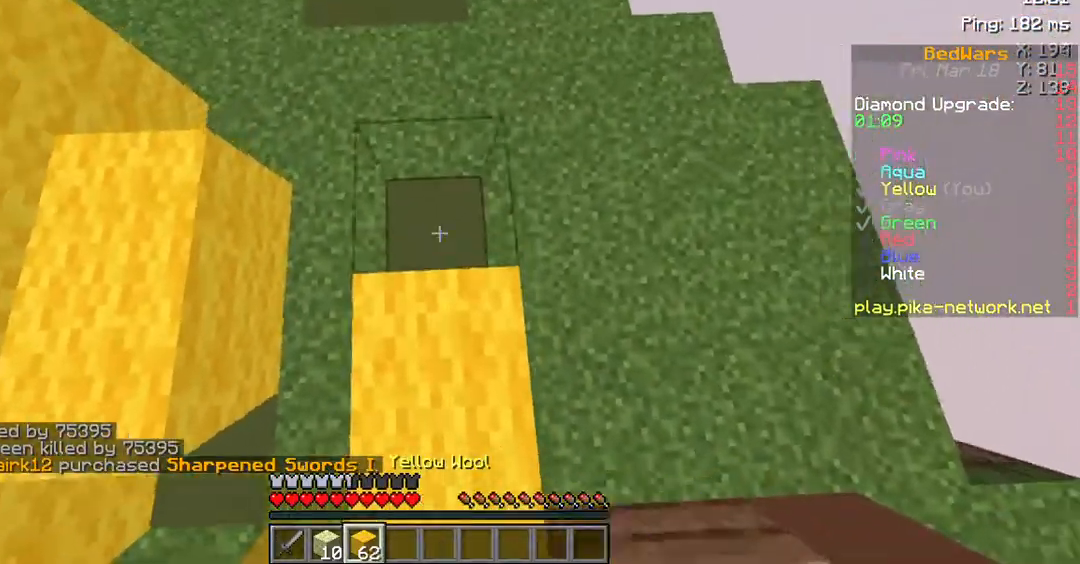
{"keys": ["w"], "mouse": [], "events": [[101, "mouse_right", "up"], [370, "mouse_right", "down"], [437, "mouse_right", "up"]]}